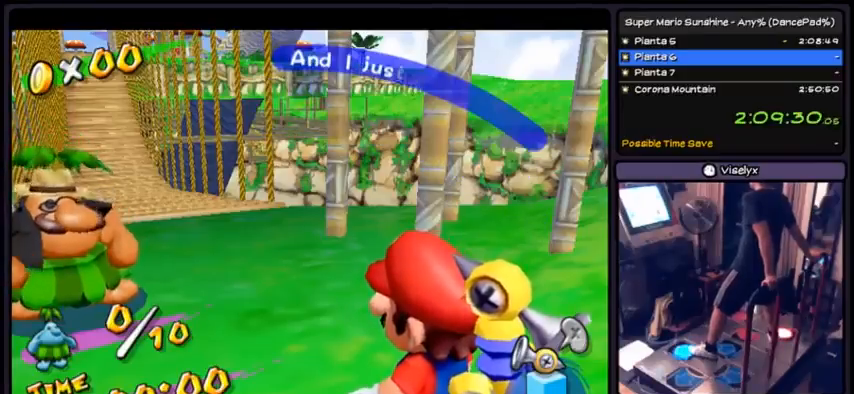
Gameplay with a controller (Nintendo layout); each line is a JSON object with the inputs held at the frame after it. "events" lists button and stick changes between this image and that frame as [ms after this image, input, new state], when the widget could be followed in between. Not read: L3 R3.
{"buttons": ["DPAD_UP"], "events": [[67, "A", "up"], [67, "DPAD_UP", "down"], [167, "A", "down"], [467, "A", "up"]]}
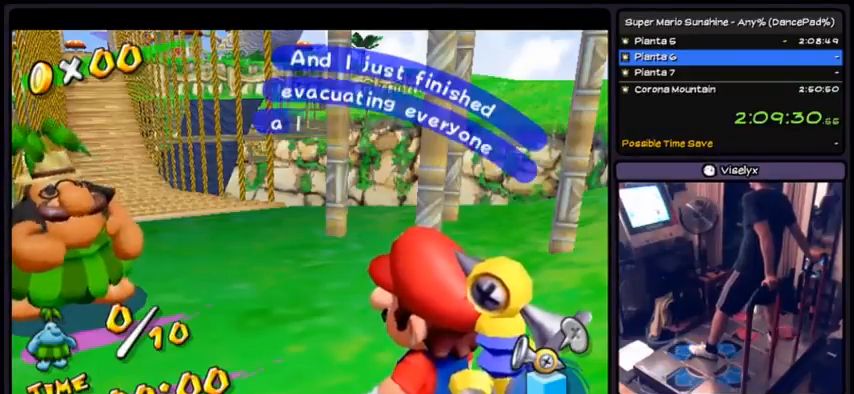
{"buttons": ["A"], "events": [[33, "DPAD_UP", "up"], [66, "A", "down"]]}
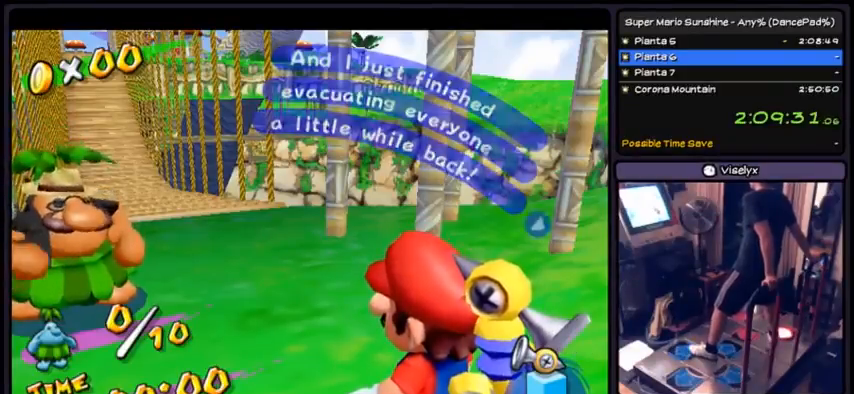
{"buttons": ["A", "DPAD_UP"], "events": [[67, "A", "up"], [100, "A", "down"], [267, "A", "up"], [400, "DPAD_UP", "down"], [501, "A", "down"]]}
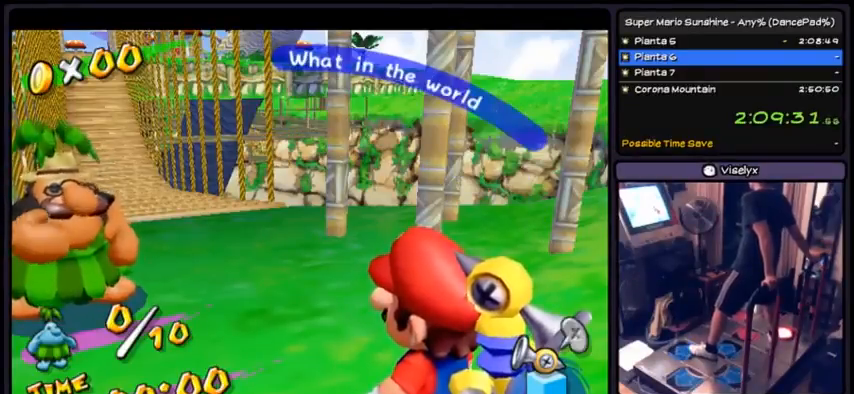
{"buttons": ["A"], "events": [[166, "DPAD_UP", "up"], [233, "A", "up"], [300, "A", "down"]]}
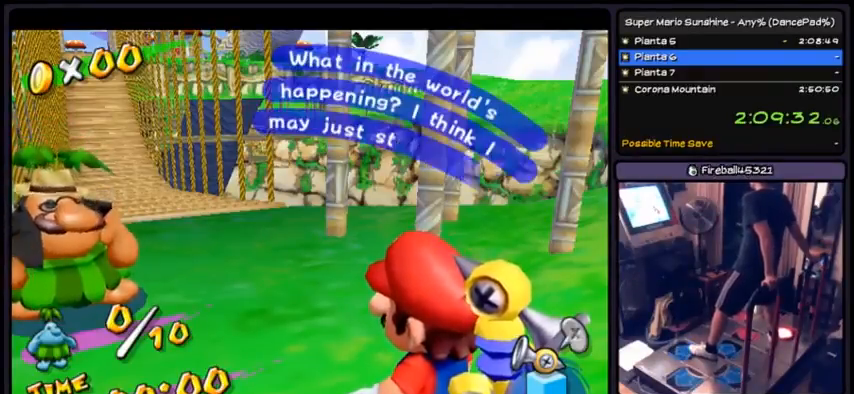
{"buttons": ["A"], "events": [[67, "A", "up"], [100, "A", "down"], [267, "A", "up"], [367, "A", "down"]]}
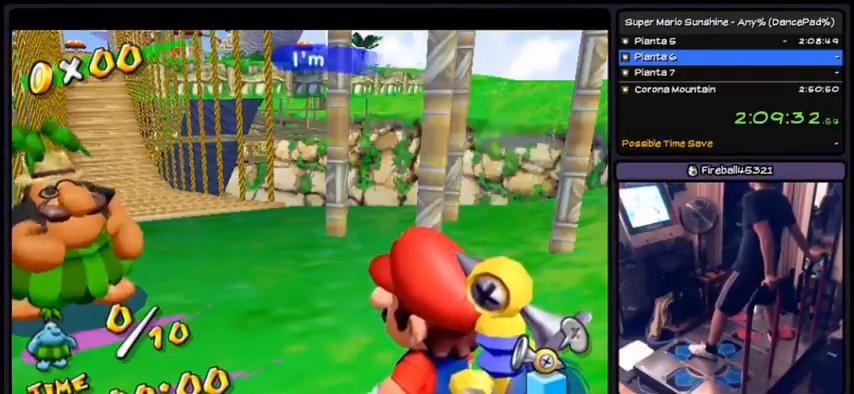
{"buttons": ["A", "DPAD_UP"], "events": [[133, "A", "up"], [267, "DPAD_UP", "down"], [467, "A", "down"]]}
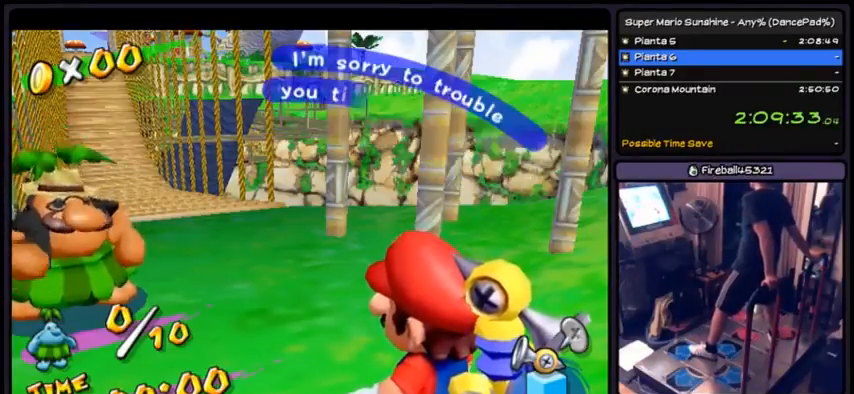
{"buttons": [], "events": [[134, "DPAD_UP", "up"], [234, "A", "up"], [267, "A", "down"], [434, "A", "up"]]}
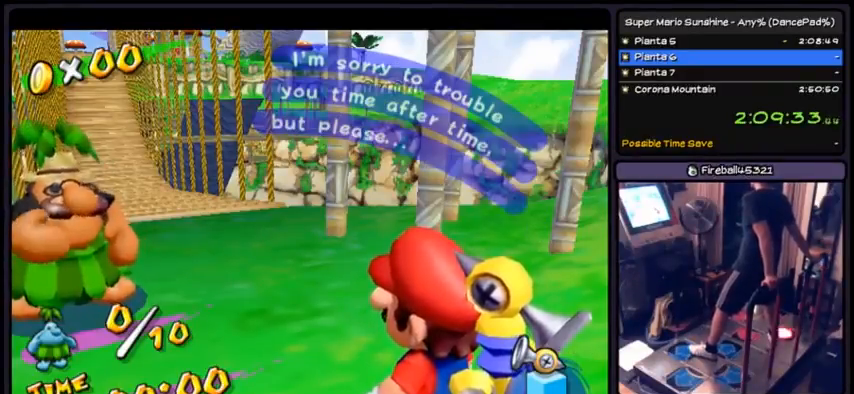
{"buttons": ["A"], "events": [[66, "A", "down"], [333, "A", "up"], [500, "A", "down"]]}
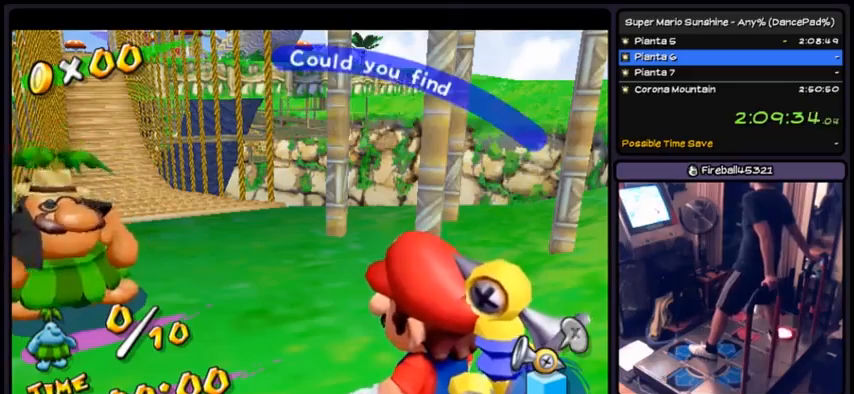
{"buttons": ["A"], "events": [[267, "A", "up"], [400, "A", "down"]]}
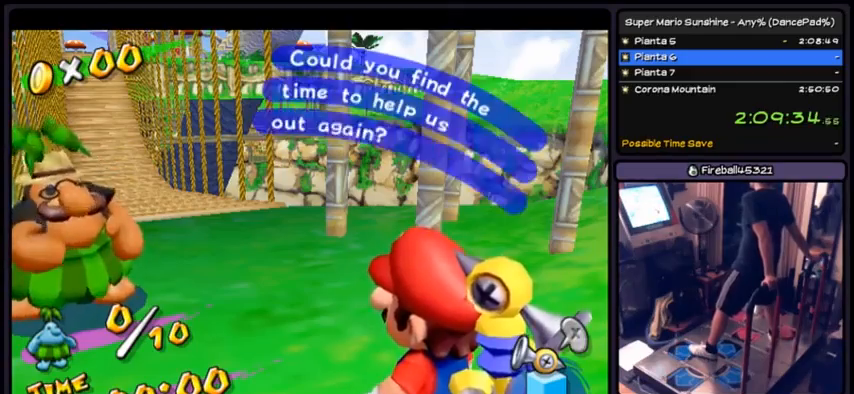
{"buttons": ["A"], "events": [[166, "A", "up"], [266, "A", "down"]]}
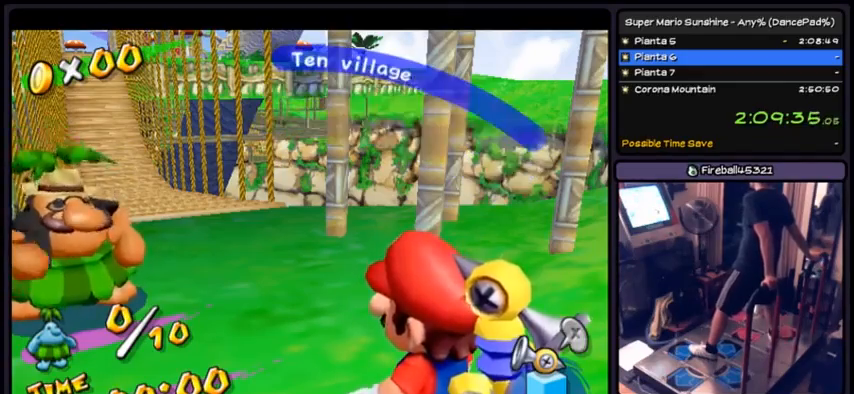
{"buttons": [], "events": [[67, "A", "up"], [167, "A", "down"], [434, "A", "up"]]}
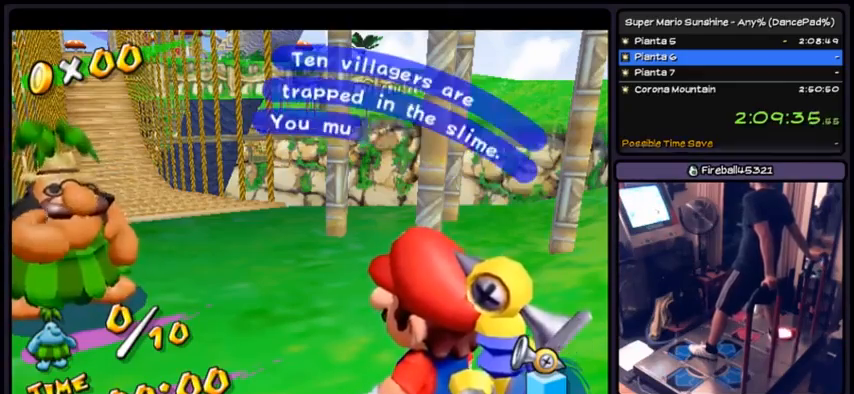
{"buttons": ["A"], "events": [[66, "A", "down"], [333, "A", "up"], [500, "A", "down"]]}
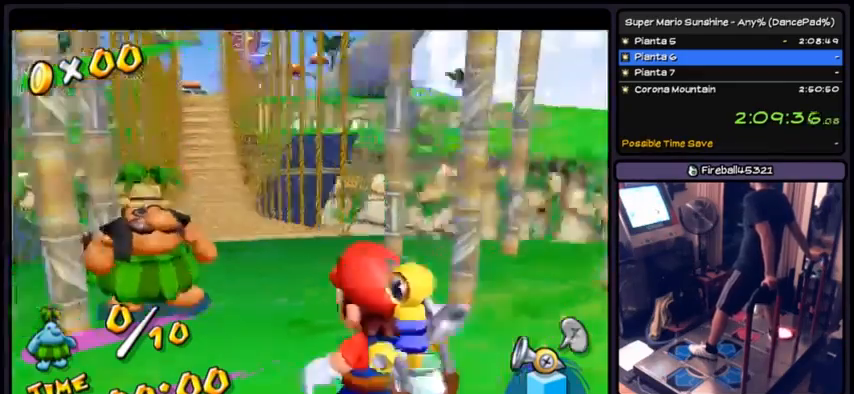
{"buttons": ["DPAD_UP"], "events": [[267, "A", "up"], [367, "DPAD_UP", "down"]]}
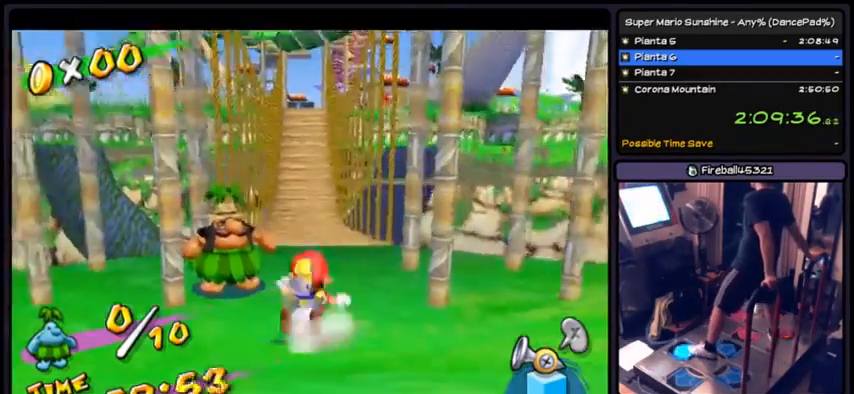
{"buttons": ["A", "DPAD_UP"], "events": [[267, "A", "down"]]}
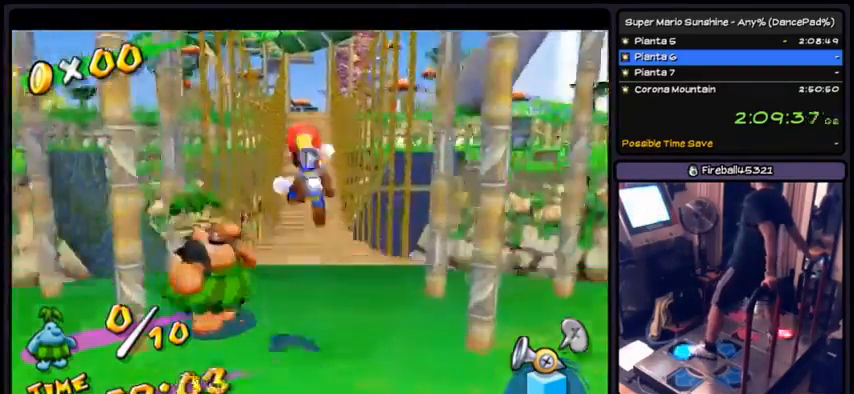
{"buttons": ["B", "DPAD_UP"], "events": [[100, "A", "up"], [234, "B", "down"]]}
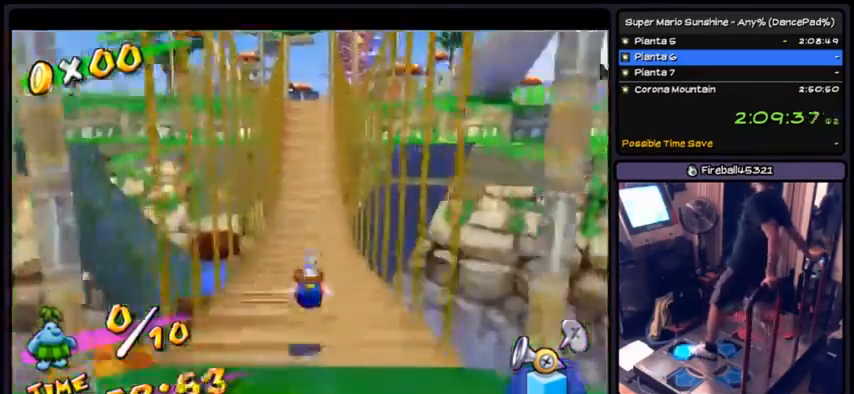
{"buttons": ["A", "DPAD_UP"], "events": [[33, "B", "up"], [133, "A", "down"]]}
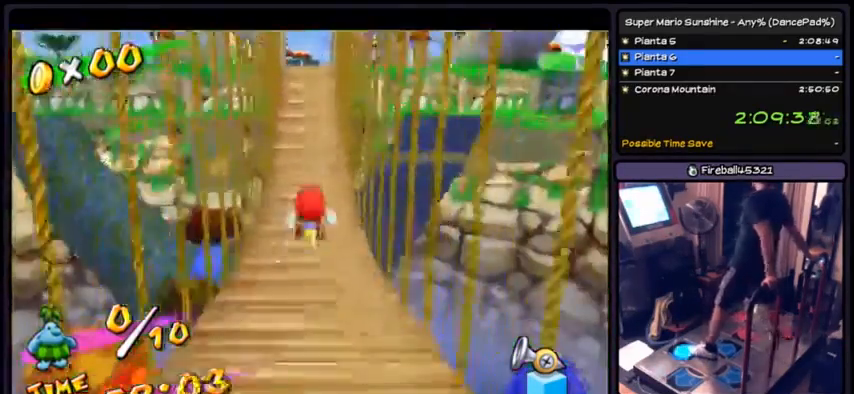
{"buttons": ["A", "DPAD_UP"], "events": [[33, "A", "up"], [367, "A", "down"]]}
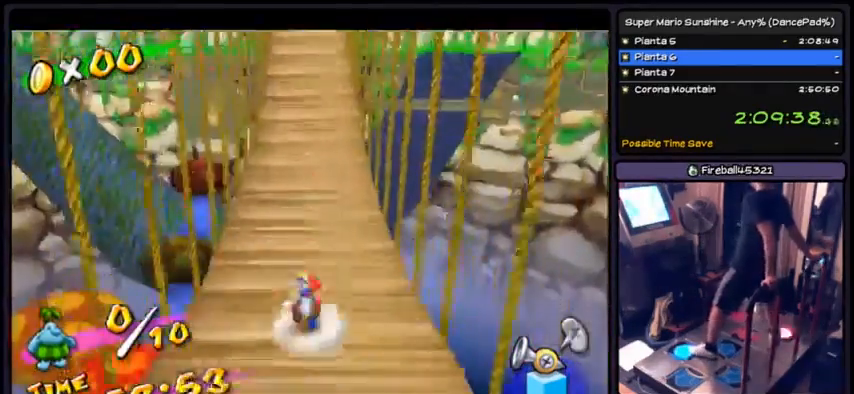
{"buttons": ["B", "DPAD_UP"], "events": [[200, "A", "up"], [433, "B", "down"]]}
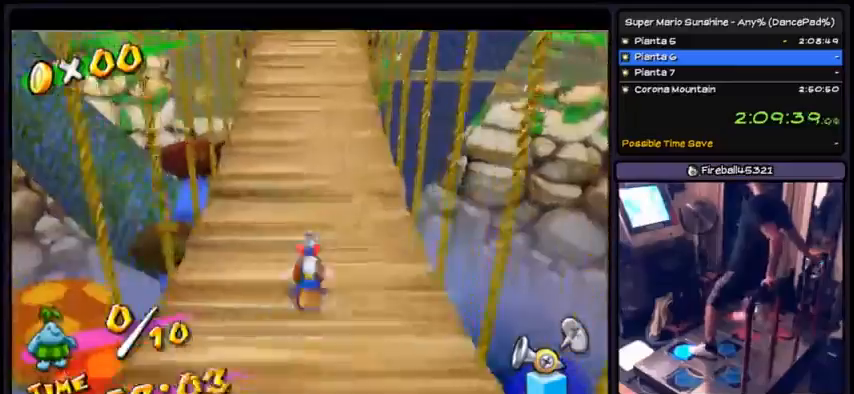
{"buttons": ["A", "DPAD_UP"], "events": [[234, "B", "up"], [334, "A", "down"]]}
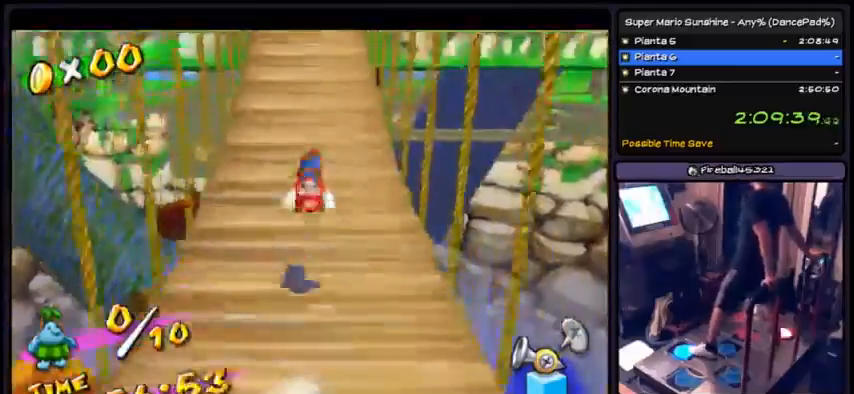
{"buttons": ["A", "DPAD_UP"], "events": [[133, "A", "up"], [333, "A", "down"]]}
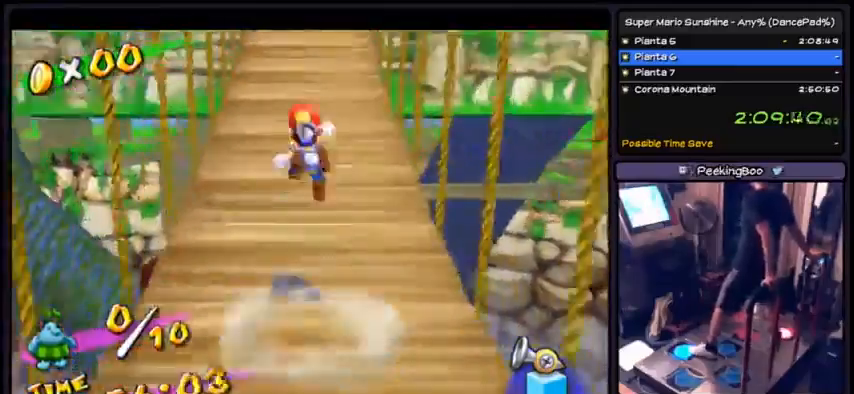
{"buttons": ["DPAD_UP"], "events": [[400, "A", "up"]]}
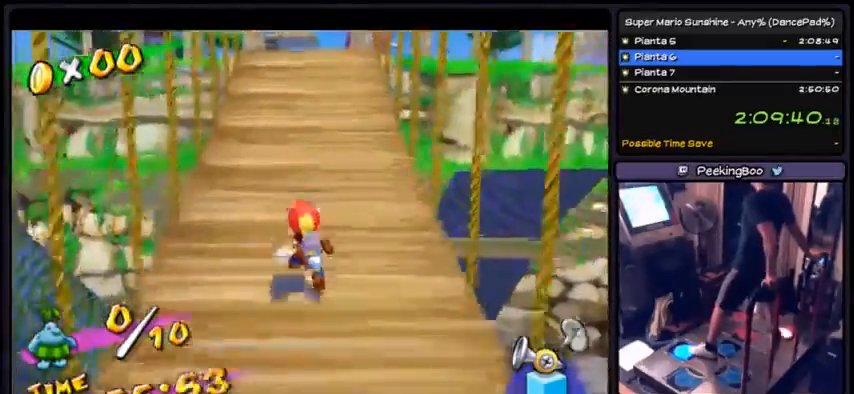
{"buttons": ["A", "DPAD_UP"], "events": [[33, "A", "down"]]}
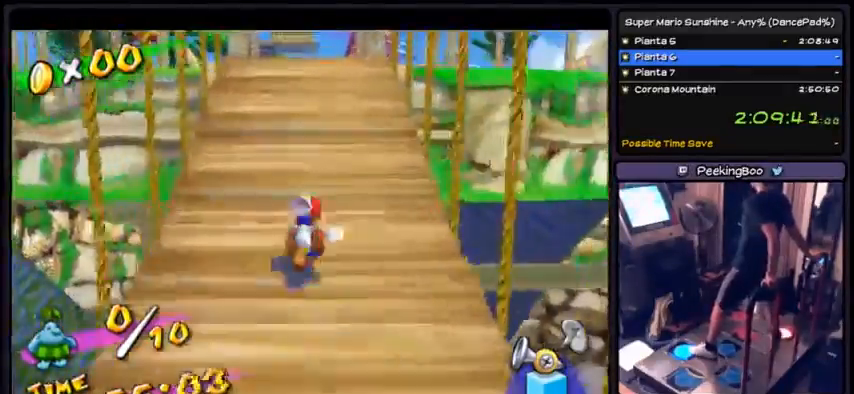
{"buttons": ["A", "DPAD_UP"], "events": []}
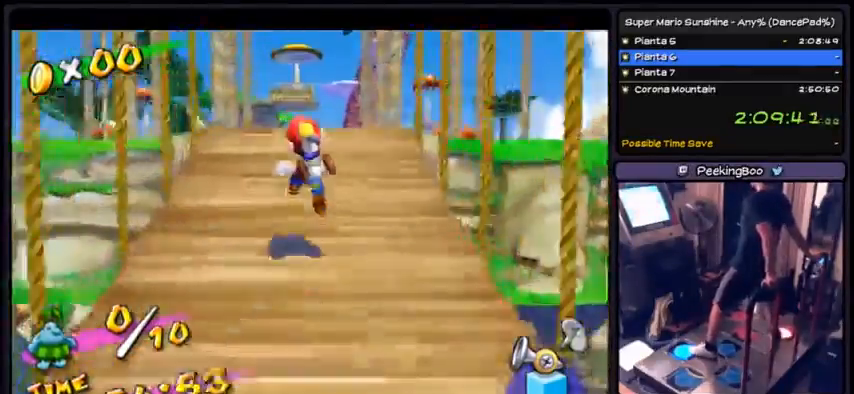
{"buttons": ["A", "DPAD_UP"], "events": []}
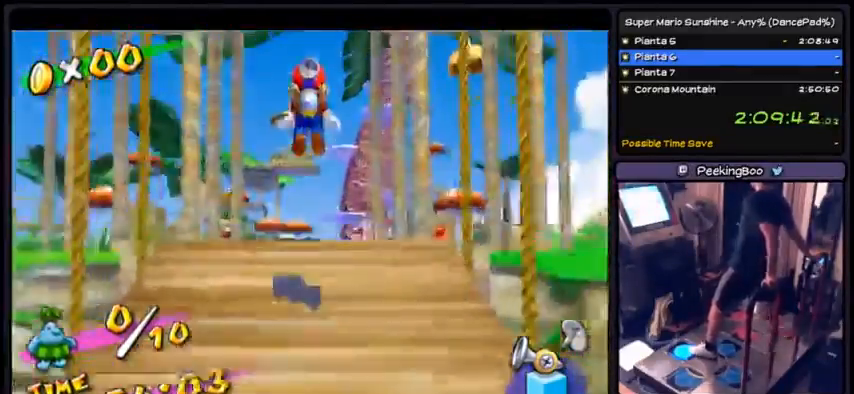
{"buttons": ["DPAD_UP"], "events": [[67, "A", "up"], [134, "B", "down"], [467, "B", "up"]]}
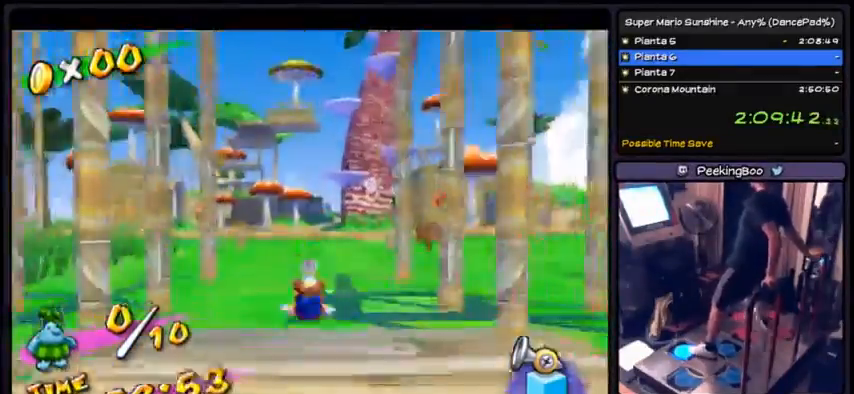
{"buttons": ["A", "DPAD_UP"], "events": [[100, "A", "down"]]}
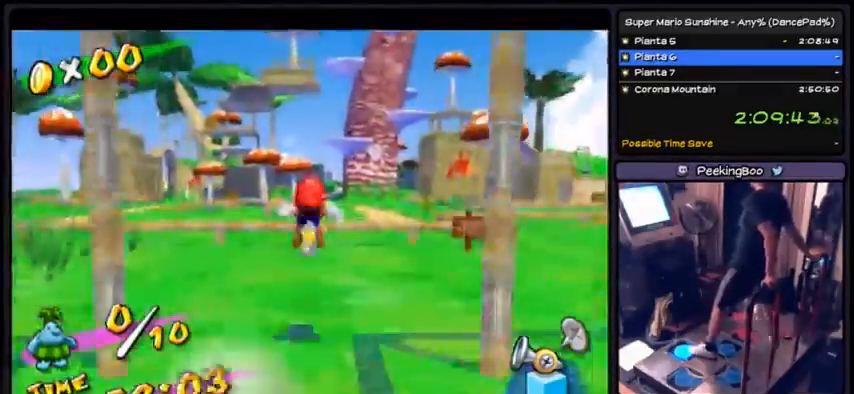
{"buttons": ["A", "DPAD_UP"], "events": [[33, "A", "up"], [300, "A", "down"]]}
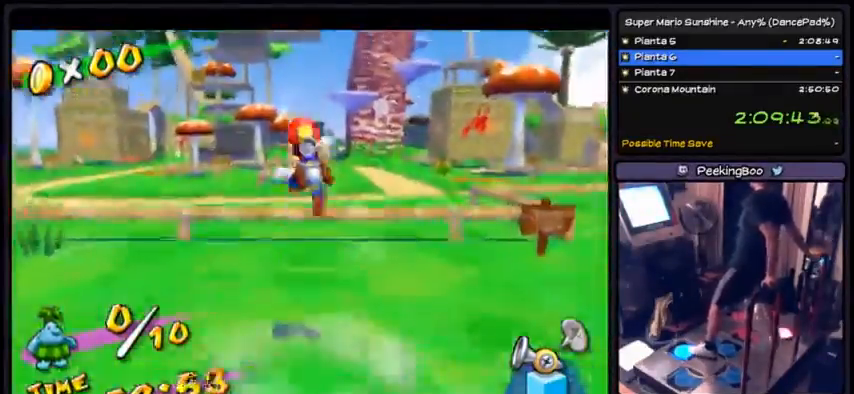
{"buttons": ["B", "DPAD_UP"], "events": [[233, "A", "up"], [333, "B", "down"]]}
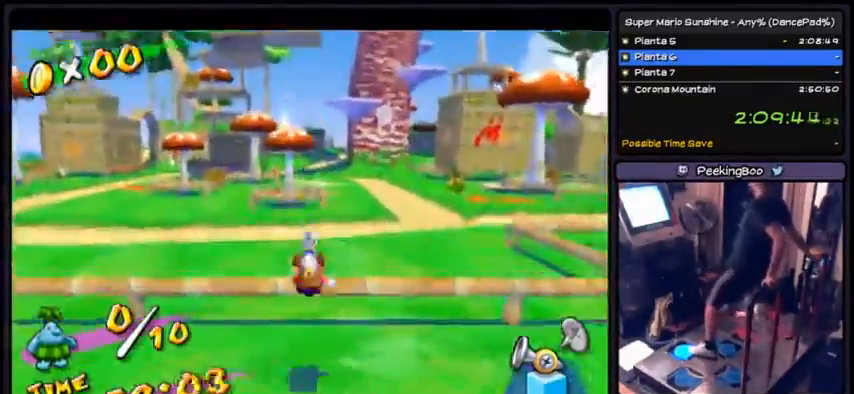
{"buttons": ["A", "DPAD_UP"], "events": [[267, "A", "down"], [267, "B", "up"]]}
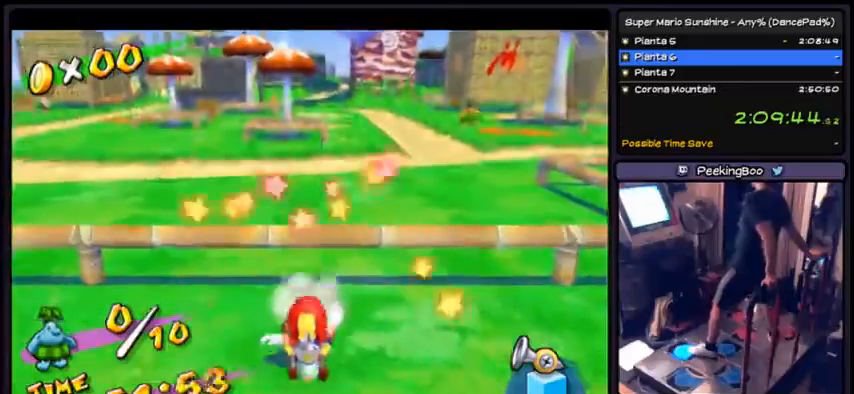
{"buttons": ["DPAD_UP"], "events": [[66, "A", "up"]]}